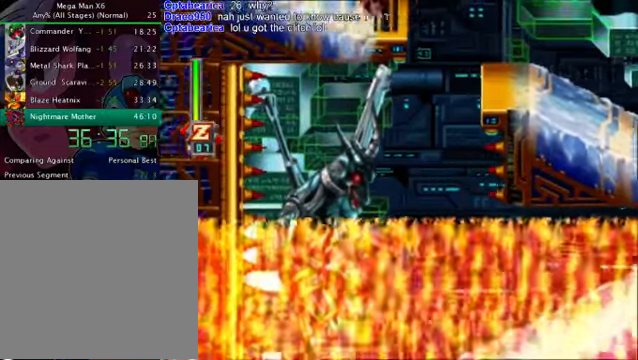
Gameplay with a controller (PlayStation layout); each line is a JSON object with the inputs held at the frame after it. "events" lists button and stick changes between this image and that frame as [ms after this image, input, new state], when the widget could be followed in between. Not read: L3 R3.
{"buttons": ["CROSS", "R1", "DPAD_LEFT"], "left_stick": "center", "right_stick": "center", "events": [[84, "CROSS", "down"], [251, "CROSS", "up"], [501, "CROSS", "down"], [501, "R1", "down"]]}
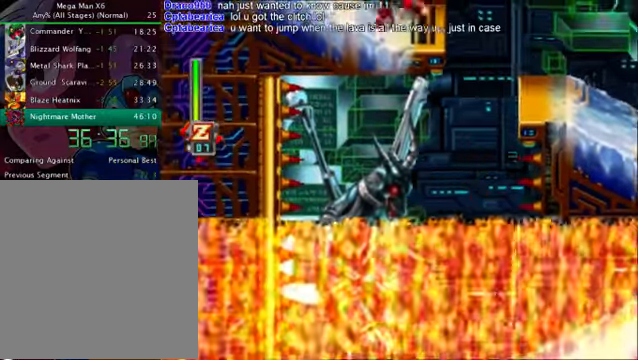
{"buttons": ["CROSS", "R1", "DPAD_LEFT"], "left_stick": "center", "right_stick": "center", "events": [[334, "CROSS", "up"], [418, "CROSS", "down"]]}
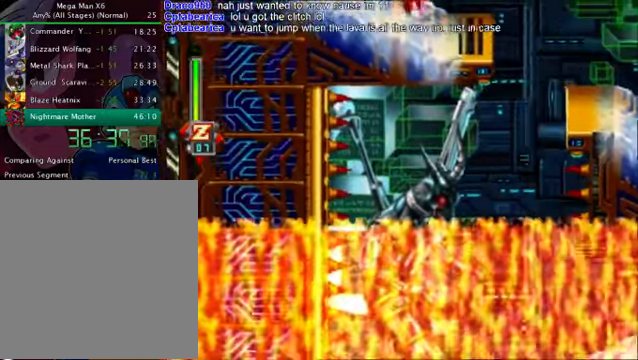
{"buttons": ["CROSS", "R1", "DPAD_LEFT"], "left_stick": "center", "right_stick": "center", "events": [[251, "CROSS", "up"], [334, "CROSS", "down"]]}
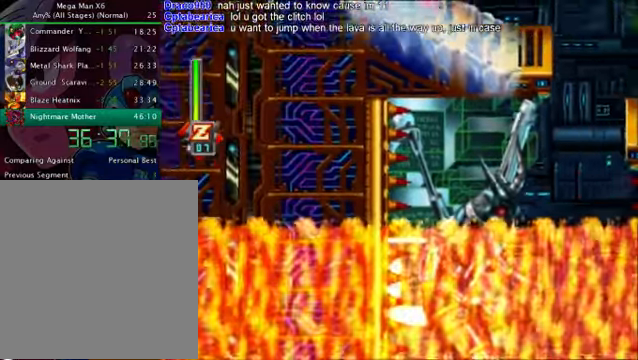
{"buttons": ["DPAD_LEFT"], "left_stick": "center", "right_stick": "center", "events": [[167, "CROSS", "up"], [251, "CROSS", "down"], [459, "CROSS", "up"], [459, "R1", "up"]]}
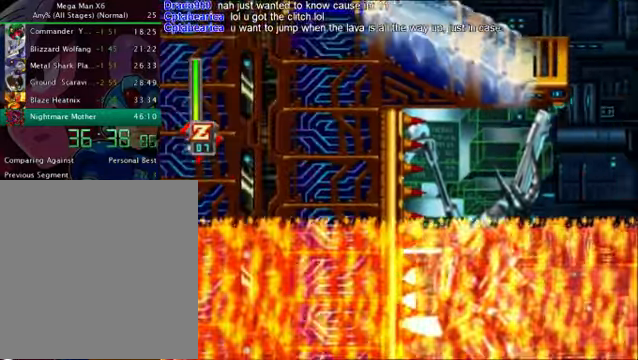
{"buttons": ["DPAD_LEFT"], "left_stick": "center", "right_stick": "center", "events": []}
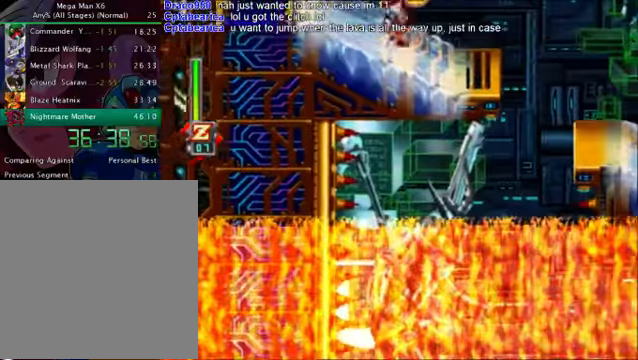
{"buttons": ["CROSS", "R1", "DPAD_LEFT"], "left_stick": "center", "right_stick": "center", "events": [[125, "CROSS", "down"], [292, "R1", "down"]]}
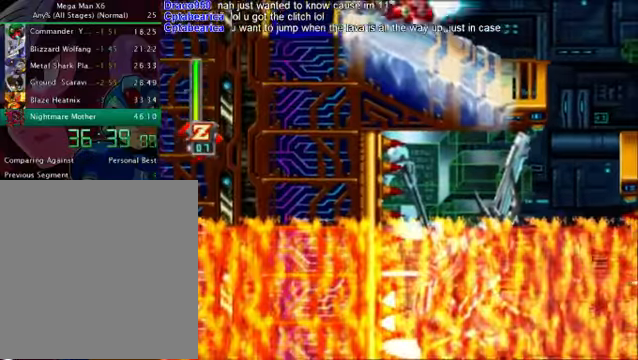
{"buttons": ["CROSS", "DPAD_LEFT"], "left_stick": "center", "right_stick": "center", "events": [[250, "R1", "up"]]}
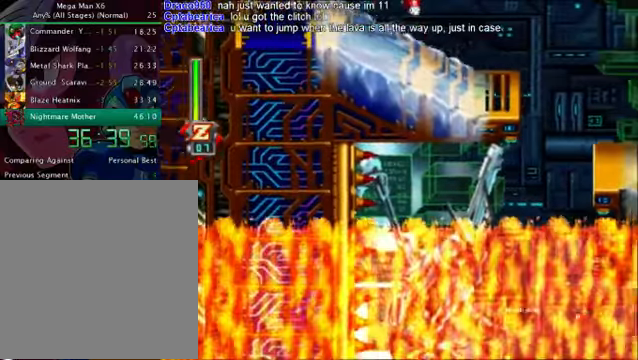
{"buttons": ["CROSS", "R1", "DPAD_LEFT"], "left_stick": "center", "right_stick": "center", "events": [[83, "CROSS", "up"], [250, "CROSS", "down"], [250, "R1", "down"]]}
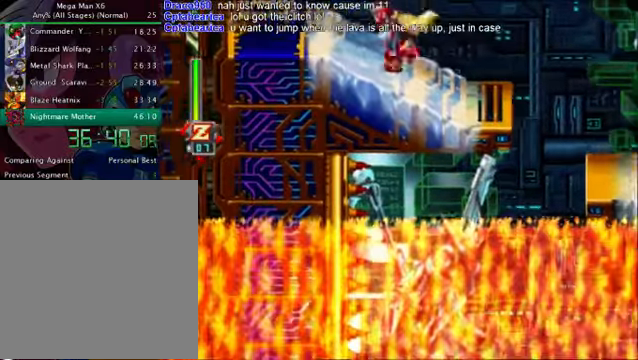
{"buttons": ["CROSS", "R1", "DPAD_LEFT"], "left_stick": "center", "right_stick": "center", "events": []}
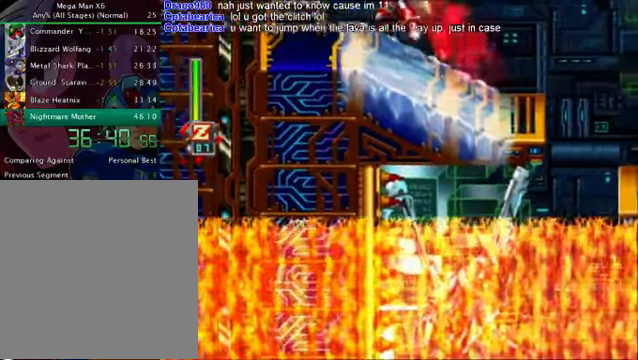
{"buttons": [], "left_stick": "center", "right_stick": "center", "events": [[208, "CROSS", "up"], [375, "R1", "up"], [417, "DPAD_LEFT", "up"]]}
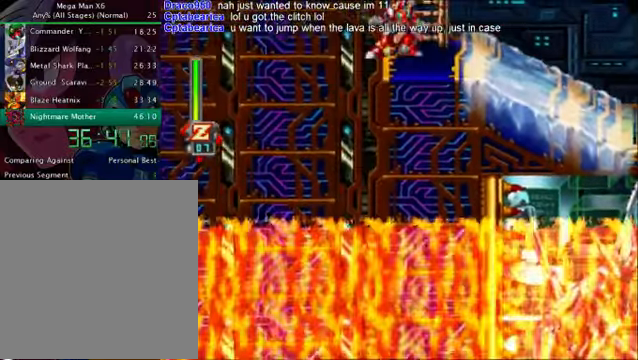
{"buttons": ["DPAD_UP"], "left_stick": "center", "right_stick": "center", "events": [[41, "DPAD_RIGHT", "down"], [208, "DPAD_RIGHT", "up"], [208, "DPAD_UP", "down"]]}
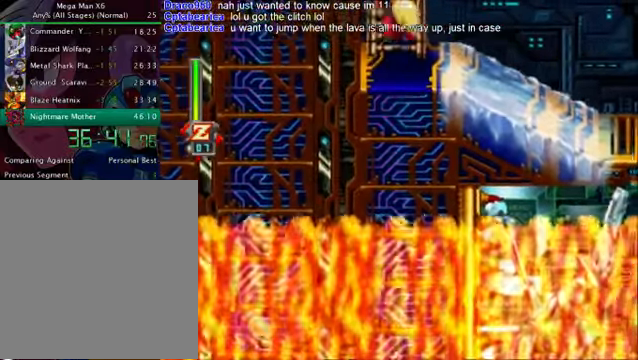
{"buttons": ["DPAD_UP"], "left_stick": "center", "right_stick": "center", "events": []}
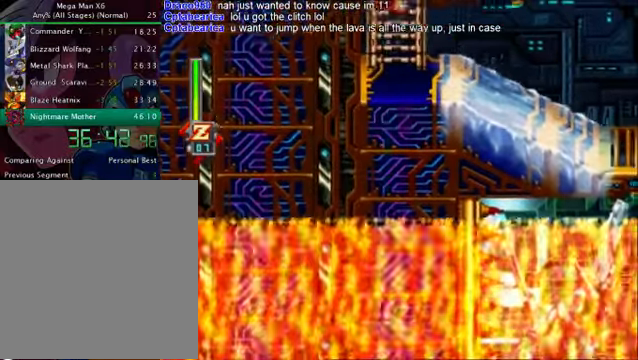
{"buttons": ["DPAD_UP"], "left_stick": "center", "right_stick": "center", "events": []}
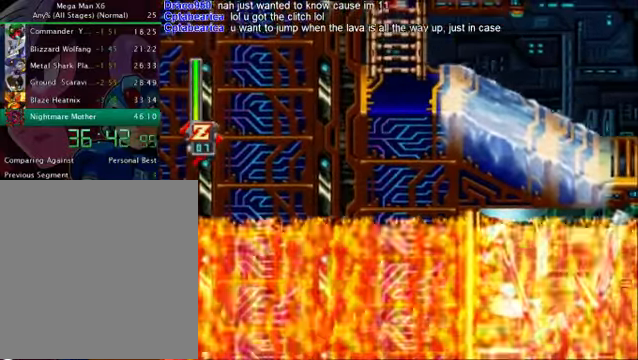
{"buttons": ["DPAD_UP"], "left_stick": "center", "right_stick": "center", "events": []}
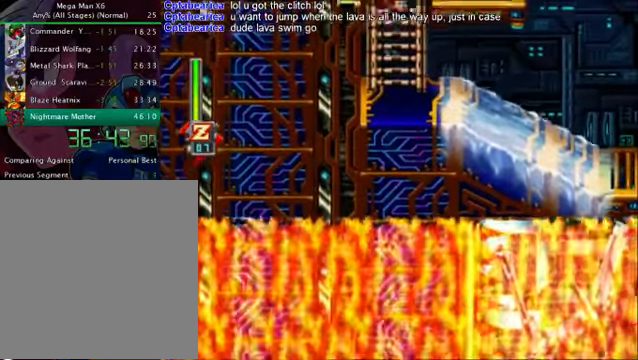
{"buttons": ["DPAD_UP"], "left_stick": "center", "right_stick": "center", "events": []}
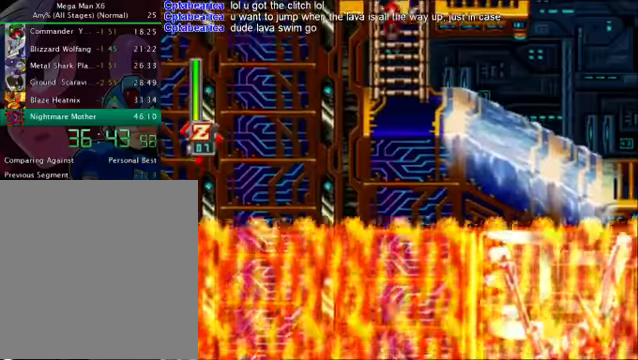
{"buttons": ["DPAD_UP"], "left_stick": "center", "right_stick": "center", "events": []}